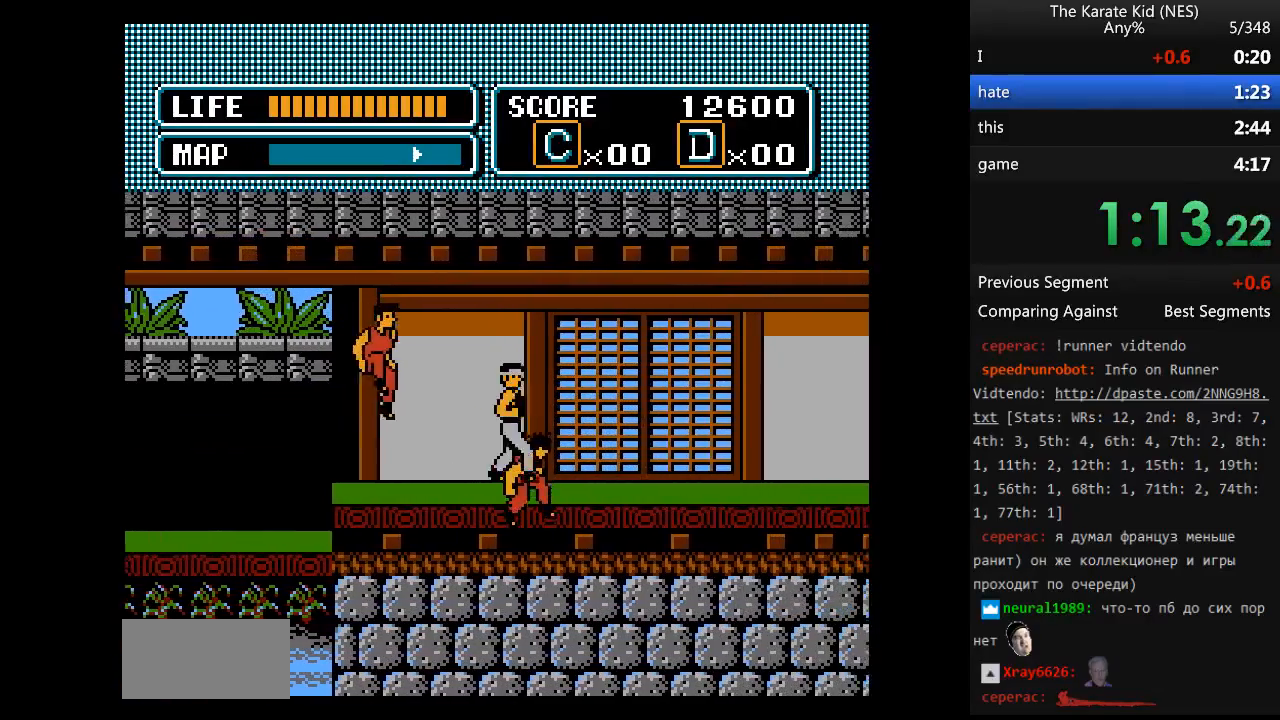
Gameplay with a controller (Nintendo layout); each line is a JSON object with the inputs held at the frame after it. "events" lists button and stick changes between this image and that frame as [ms after this image, input, new state], when the widget could be followed in between. Not read: L3 R3.
{"buttons": ["DPAD_RIGHT"], "events": []}
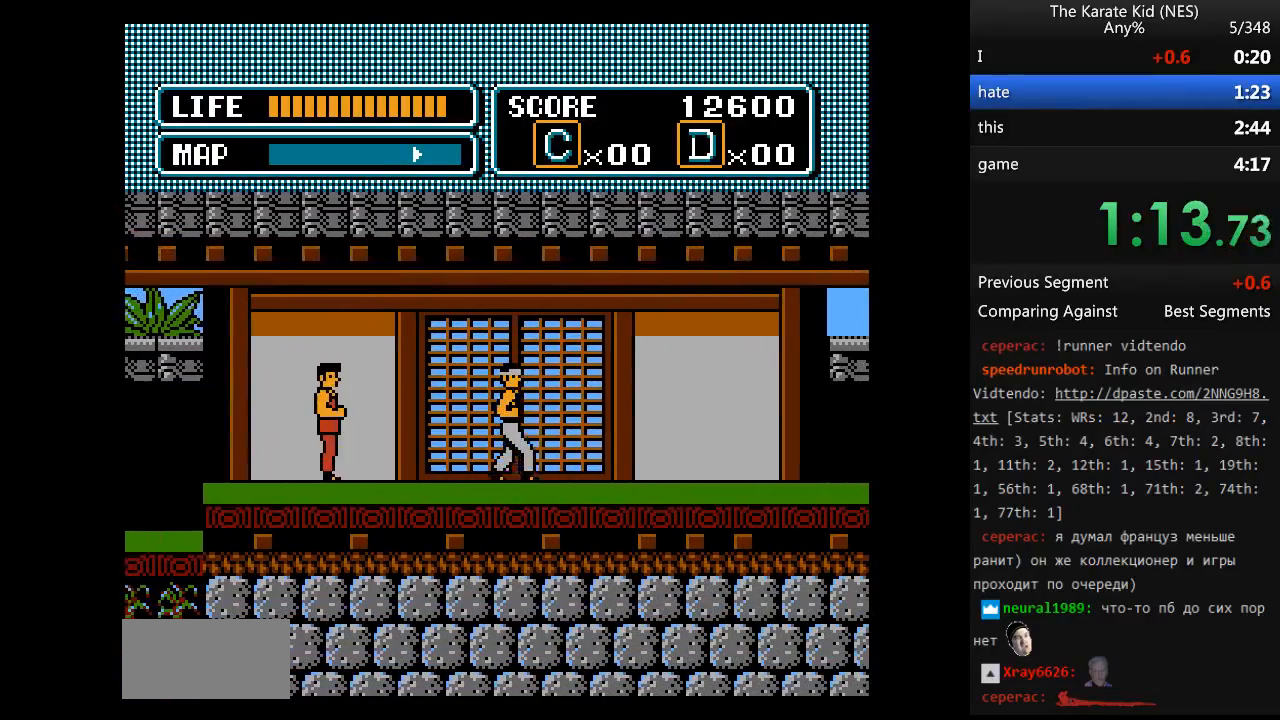
{"buttons": ["DPAD_RIGHT"], "events": []}
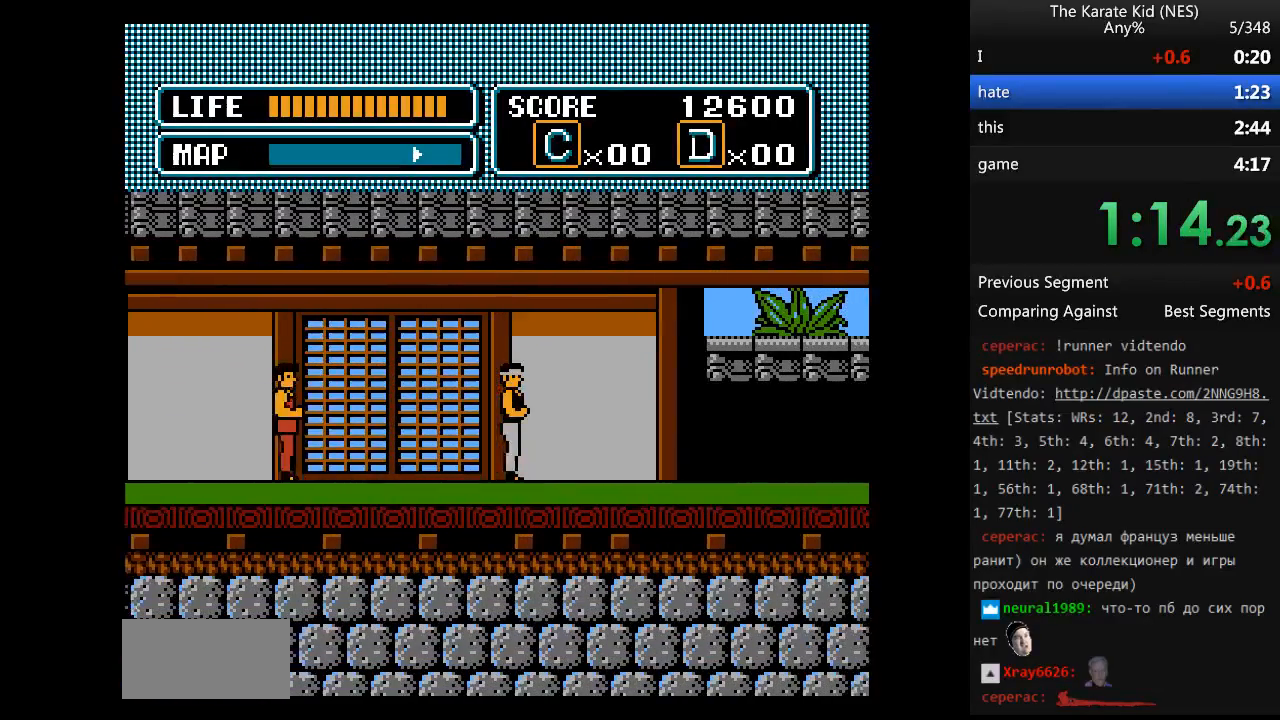
{"buttons": ["DPAD_RIGHT"], "events": []}
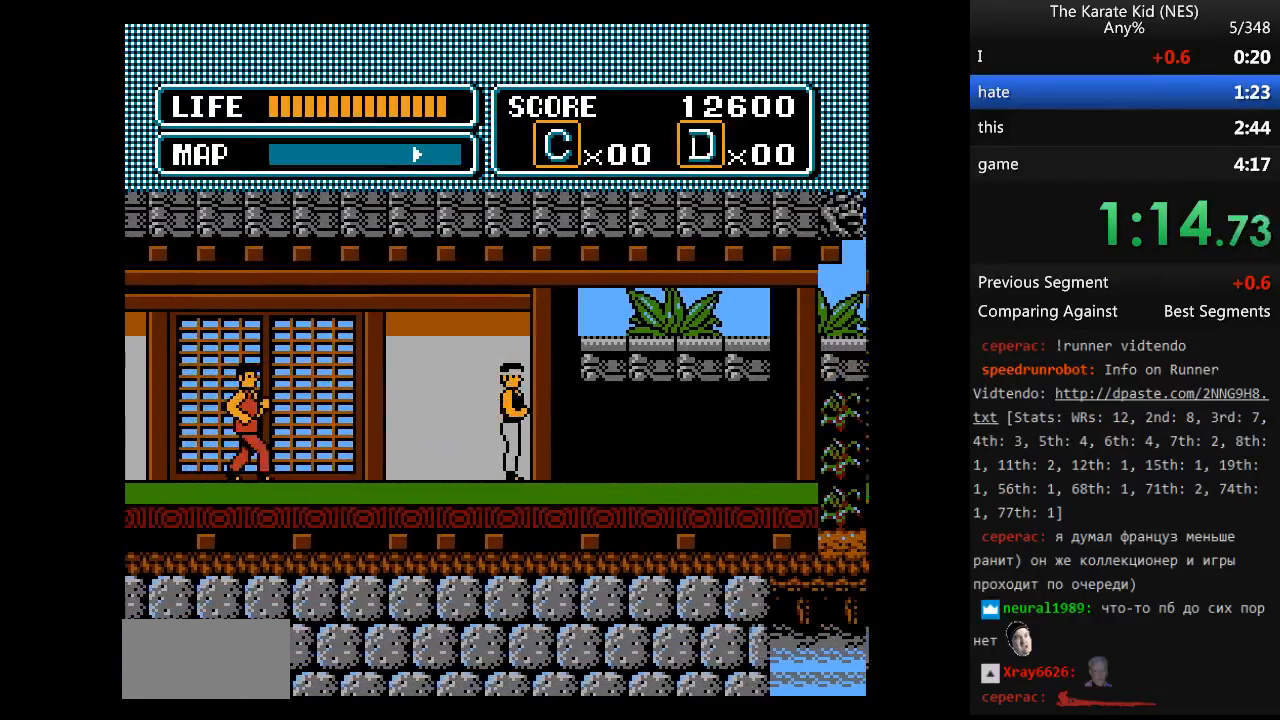
{"buttons": ["DPAD_RIGHT"], "events": []}
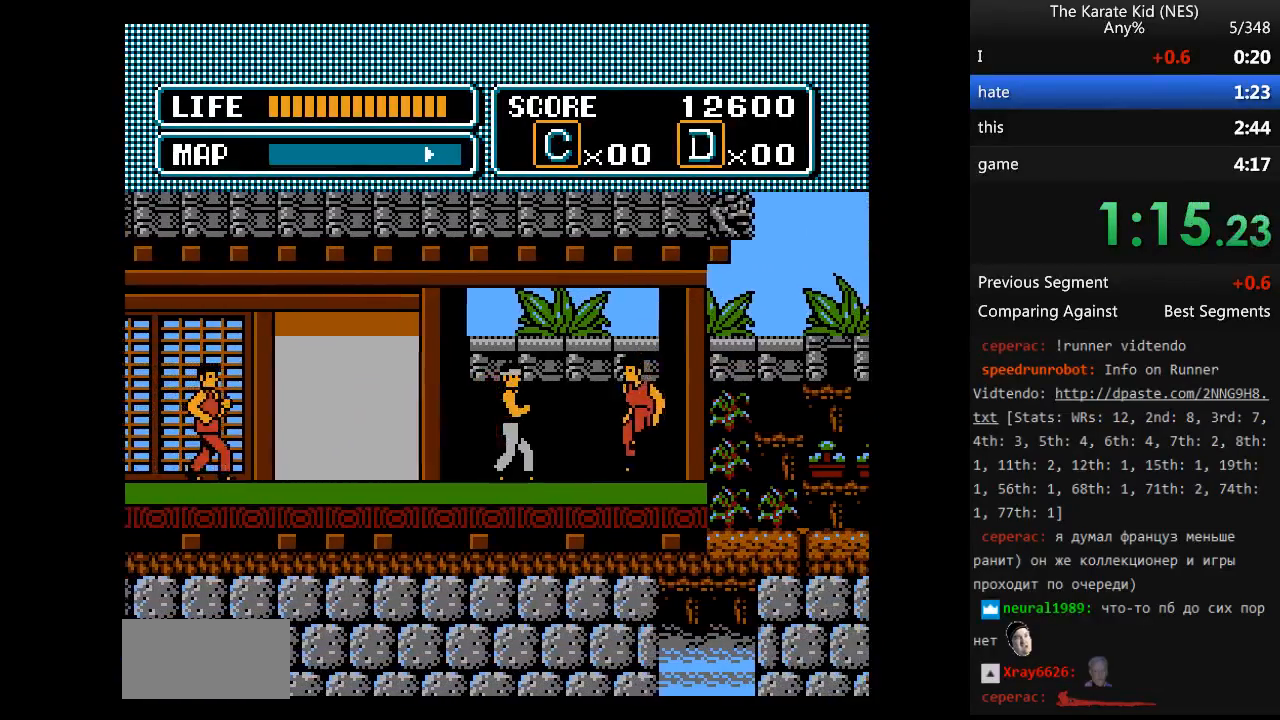
{"buttons": ["DPAD_RIGHT"], "events": [[50, "B", "down"], [150, "DPAD_RIGHT", "up"], [183, "B", "up"], [233, "DPAD_RIGHT", "down"]]}
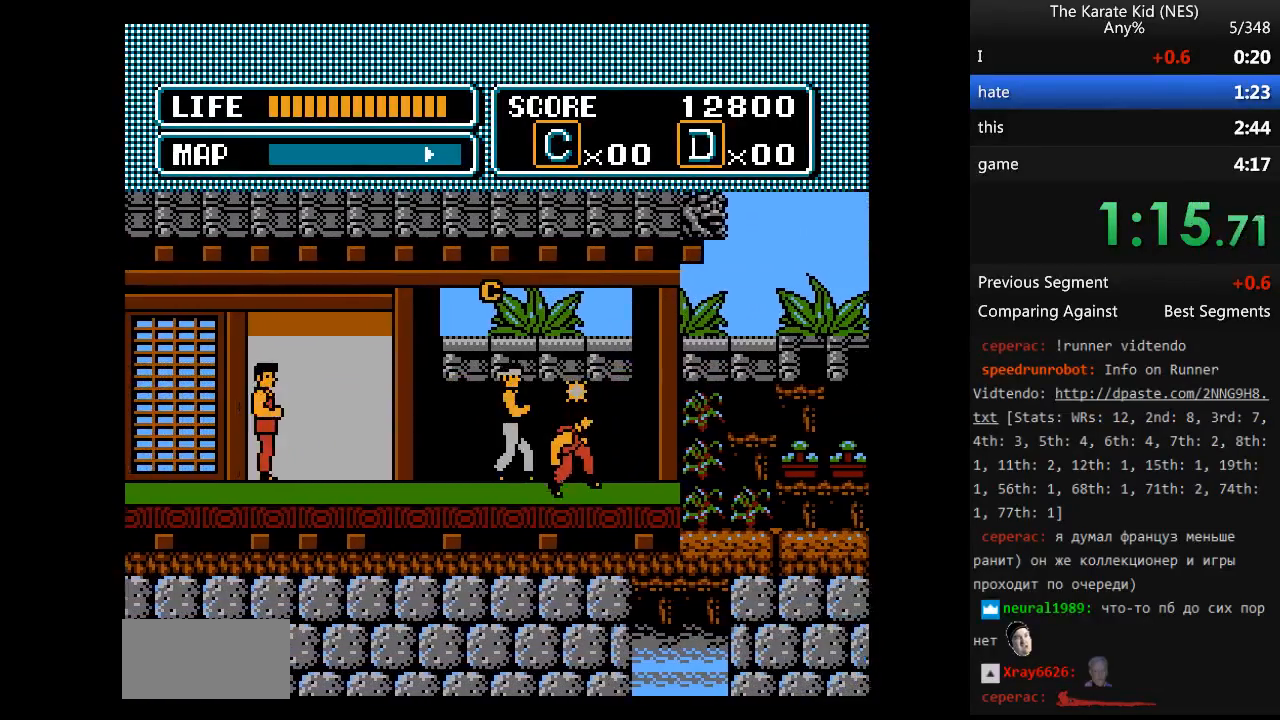
{"buttons": ["DPAD_RIGHT"], "events": []}
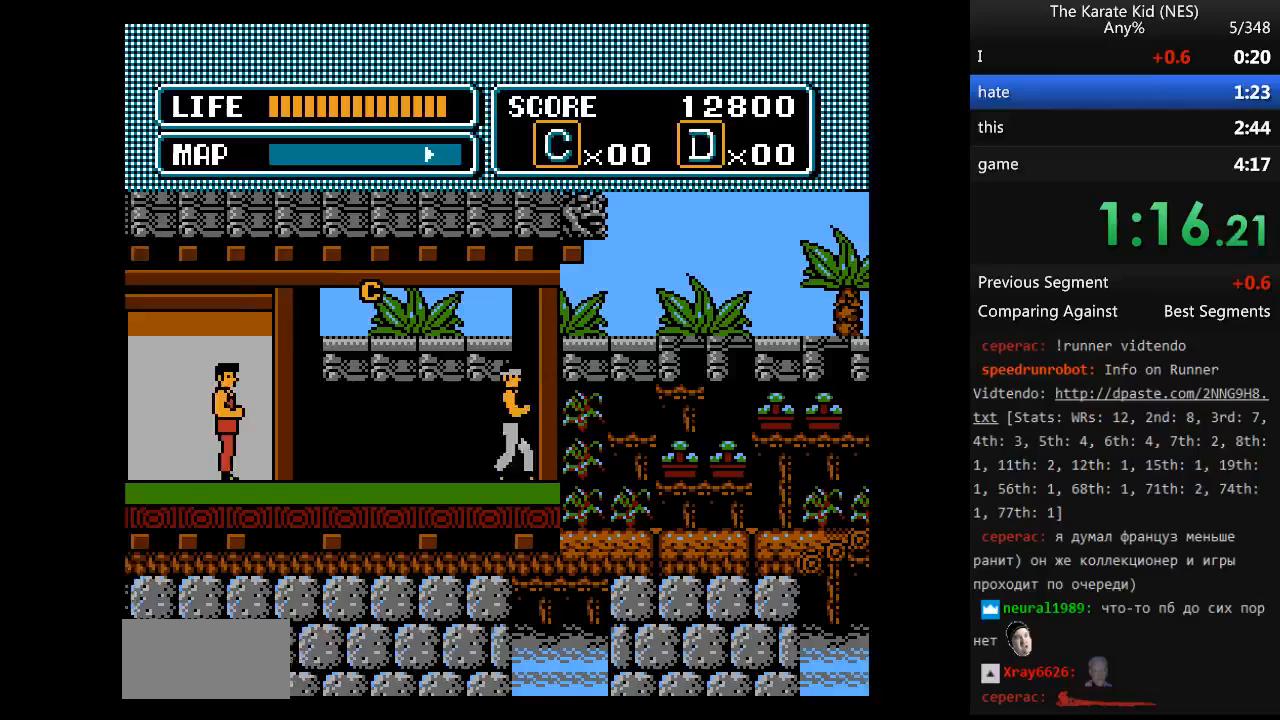
{"buttons": ["DPAD_RIGHT"], "events": []}
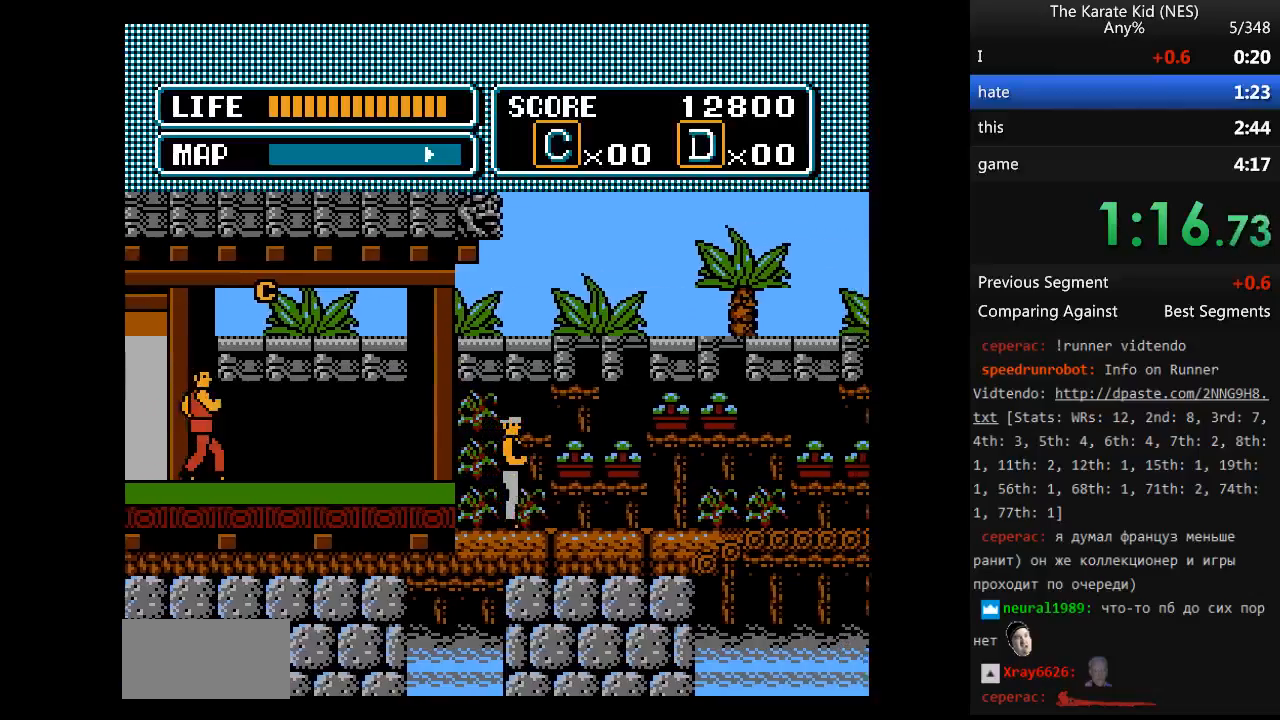
{"buttons": ["DPAD_RIGHT"], "events": []}
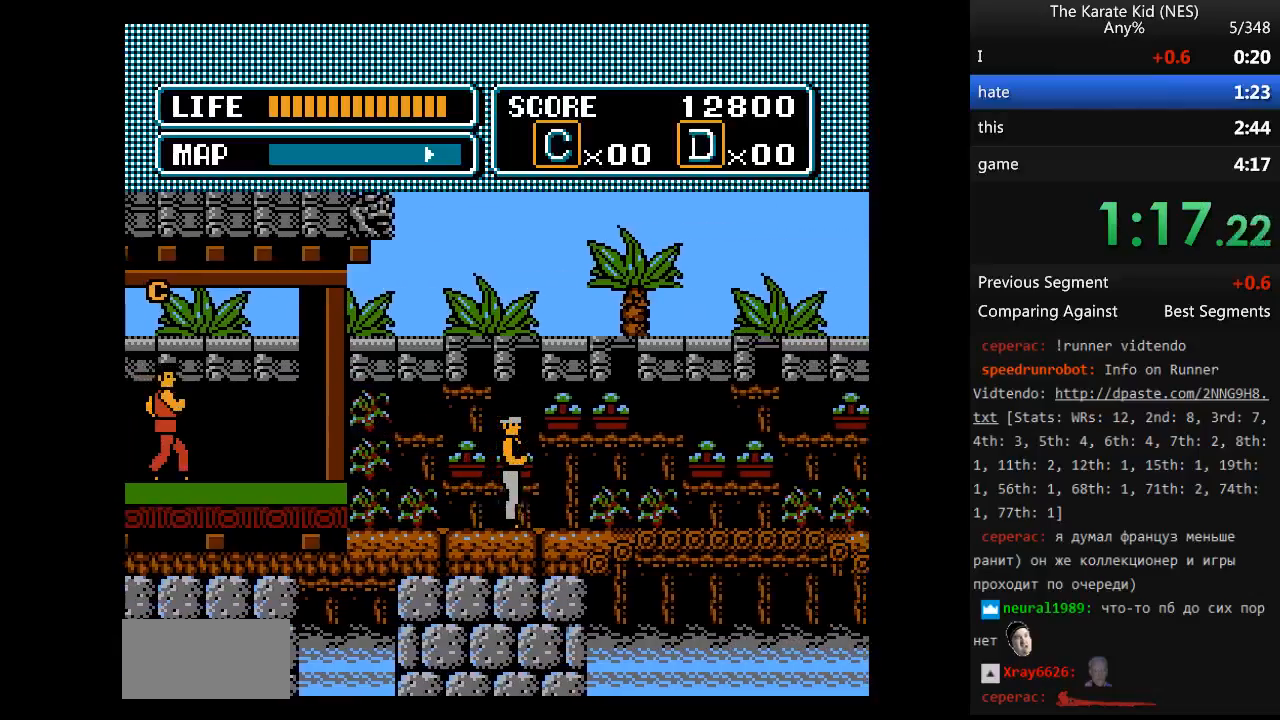
{"buttons": ["DPAD_RIGHT"], "events": []}
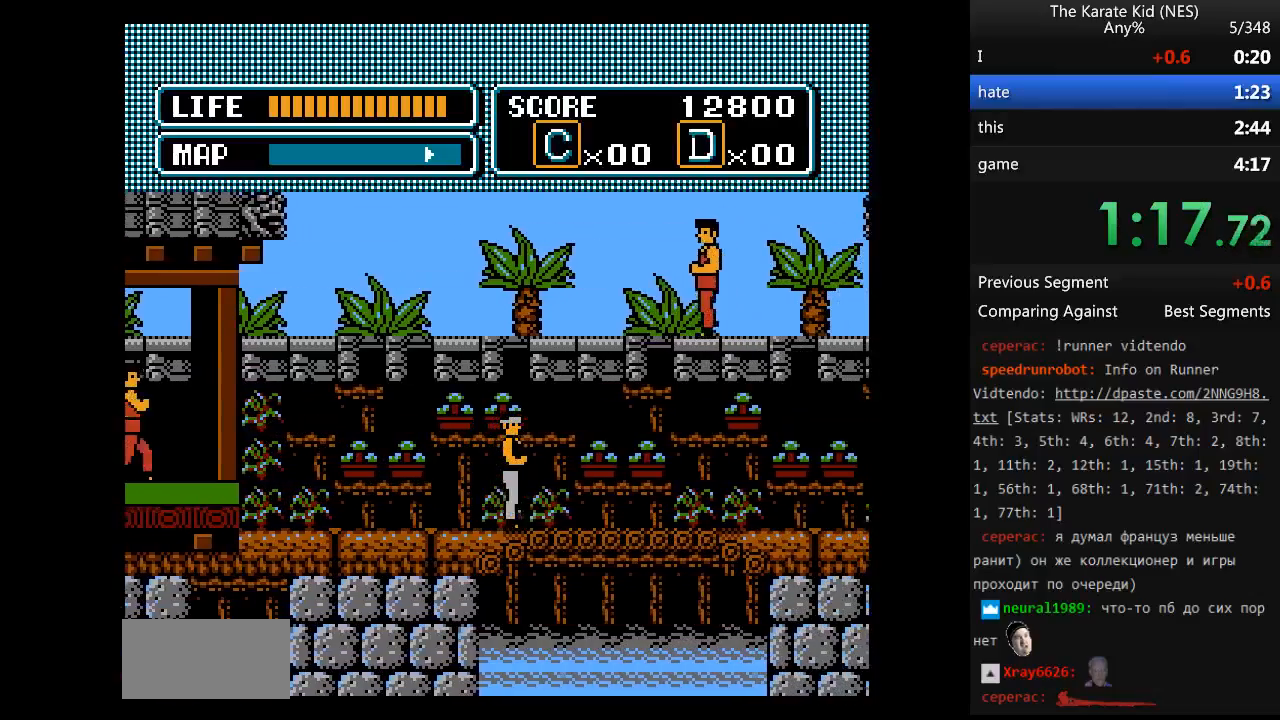
{"buttons": ["DPAD_RIGHT"], "events": [[317, "B", "down"], [367, "B", "up"]]}
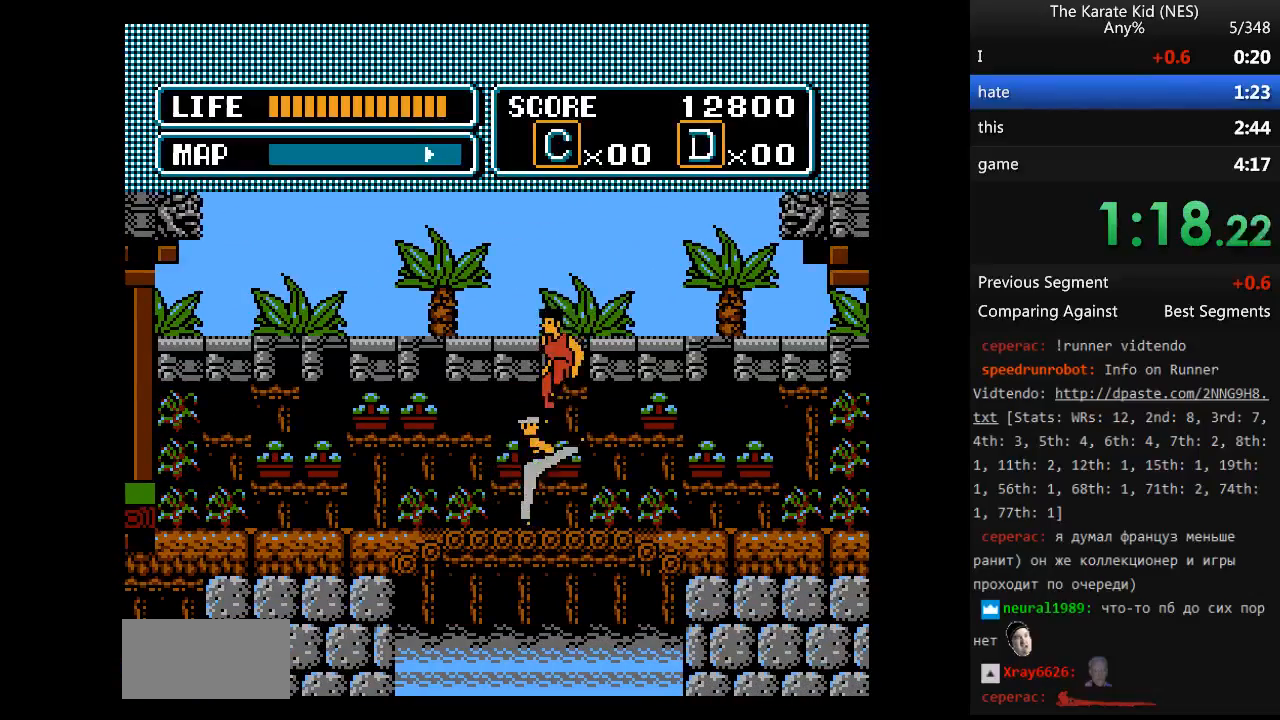
{"buttons": ["DPAD_RIGHT"], "events": []}
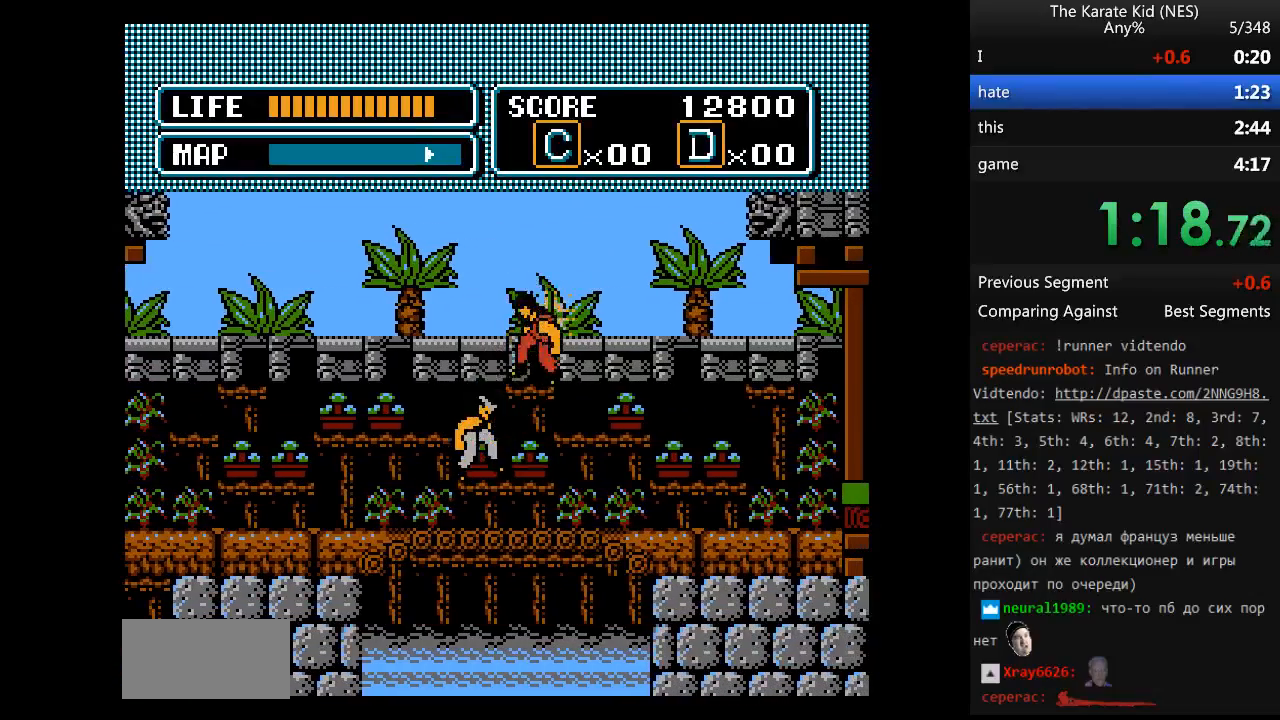
{"buttons": ["DPAD_RIGHT"], "events": []}
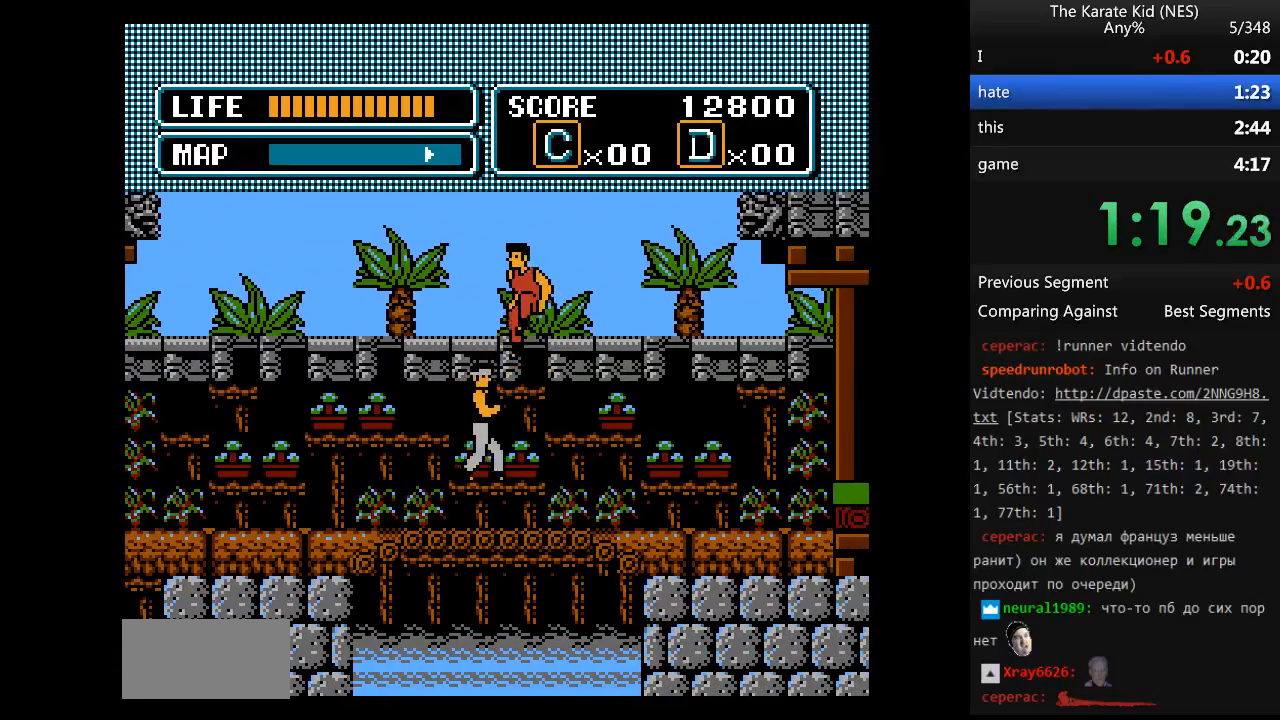
{"buttons": ["DPAD_RIGHT"], "events": [[167, "DPAD_RIGHT", "up"], [400, "DPAD_RIGHT", "down"]]}
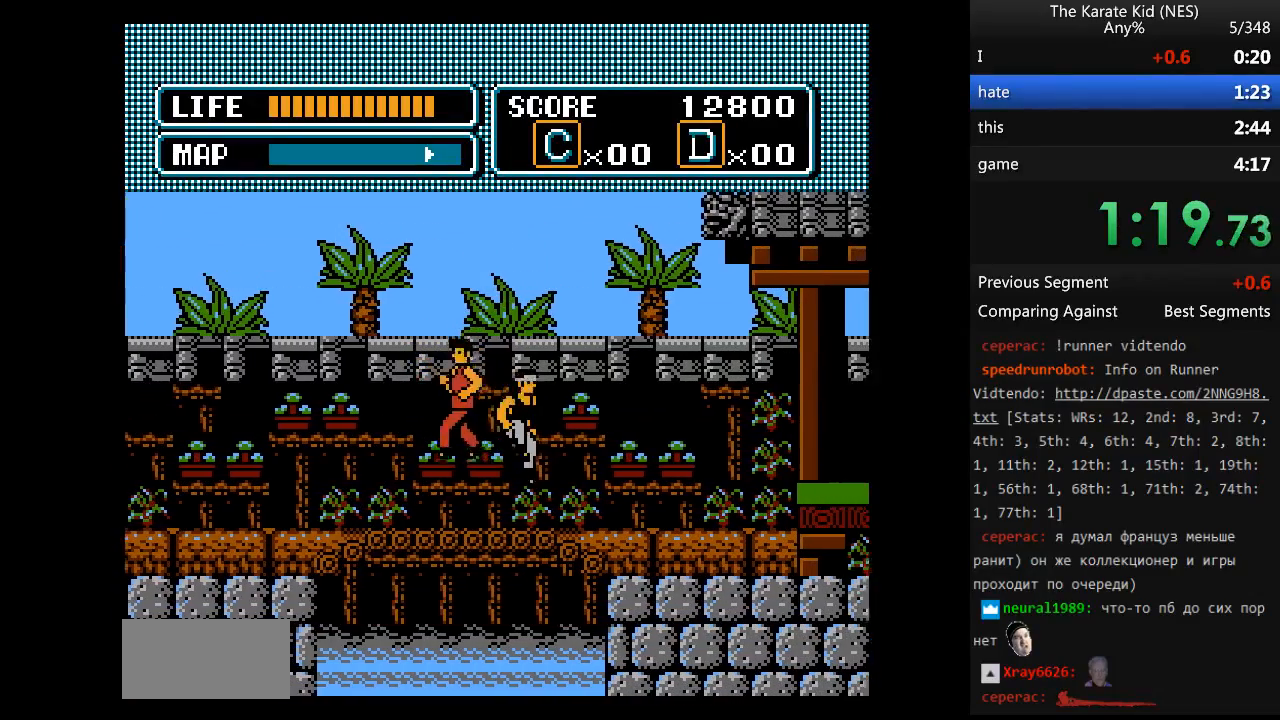
{"buttons": ["DPAD_RIGHT"], "events": []}
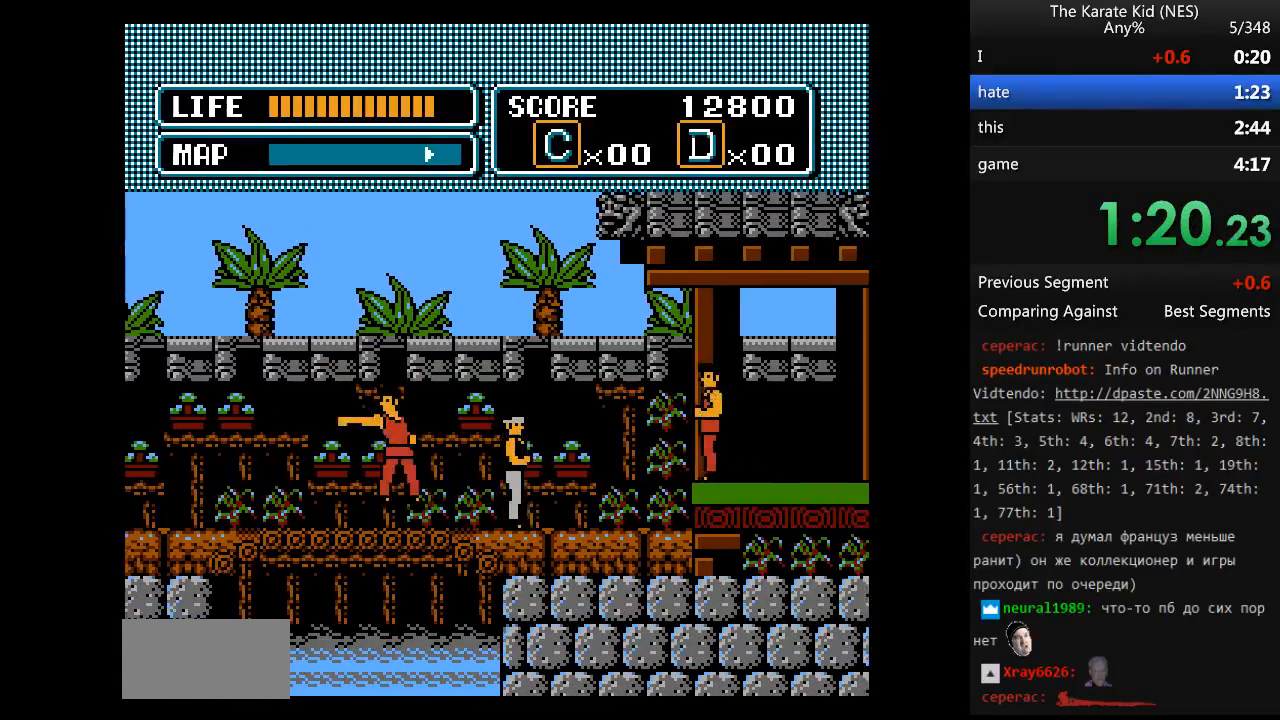
{"buttons": ["DPAD_RIGHT"], "events": [[150, "B", "down"], [250, "DPAD_RIGHT", "up"], [300, "B", "up"], [383, "DPAD_RIGHT", "down"]]}
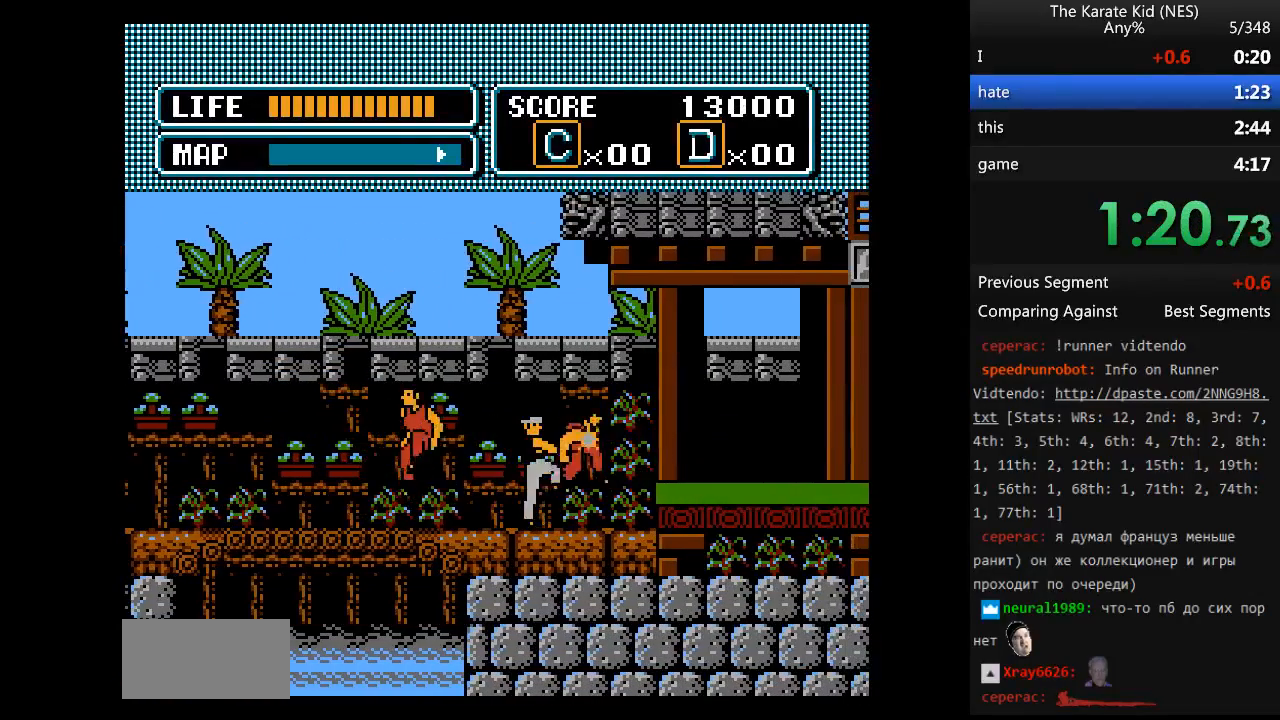
{"buttons": ["DPAD_RIGHT"], "events": [[350, "DPAD_UP", "down"], [500, "DPAD_UP", "up"]]}
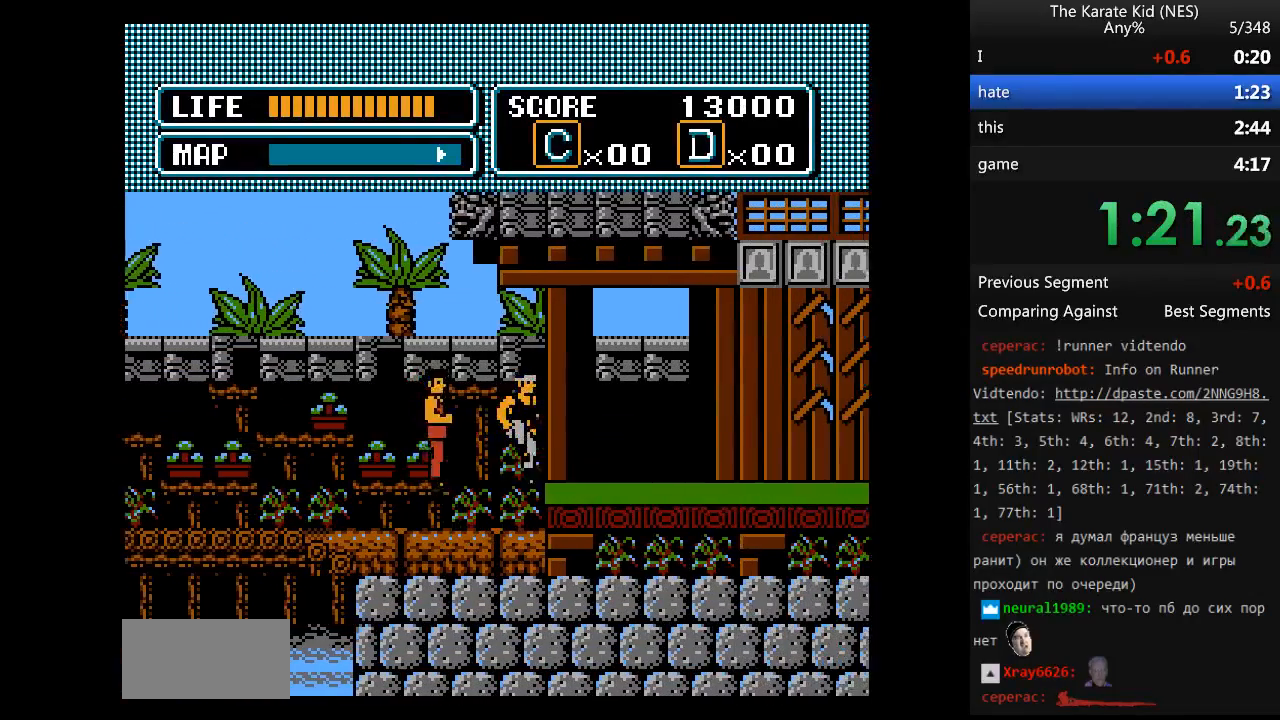
{"buttons": ["DPAD_RIGHT"], "events": []}
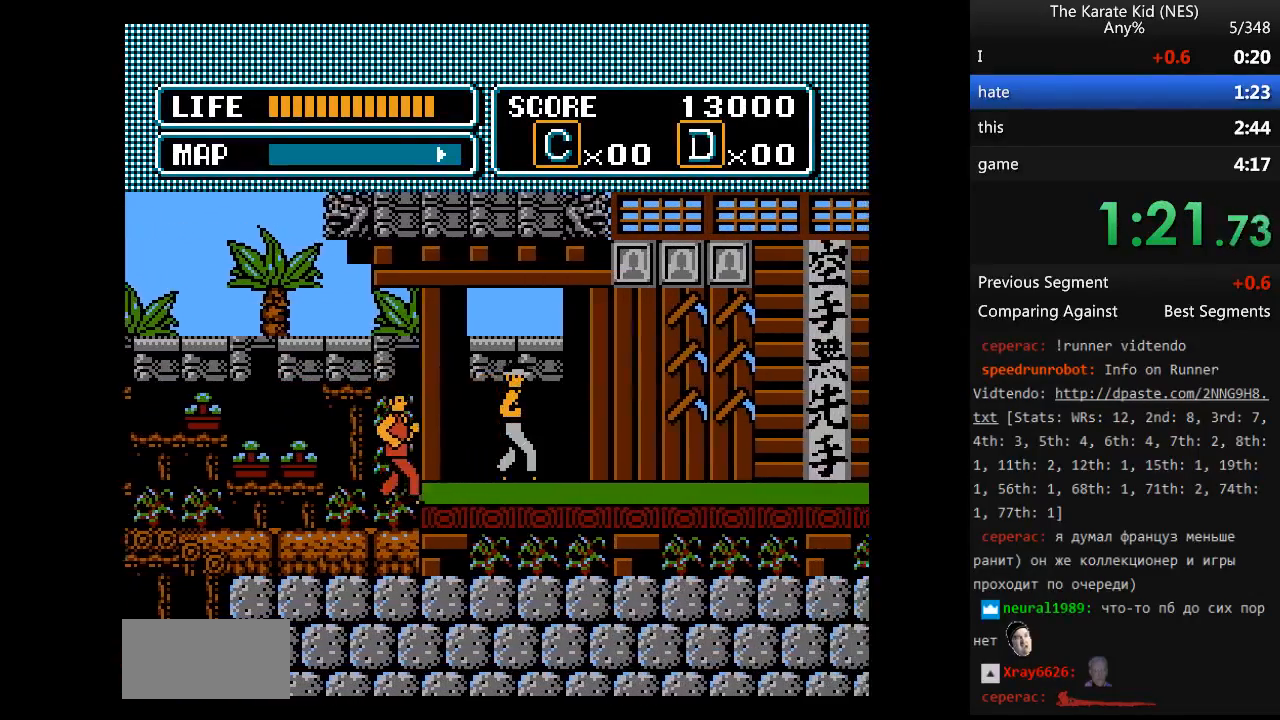
{"buttons": ["DPAD_RIGHT"], "events": []}
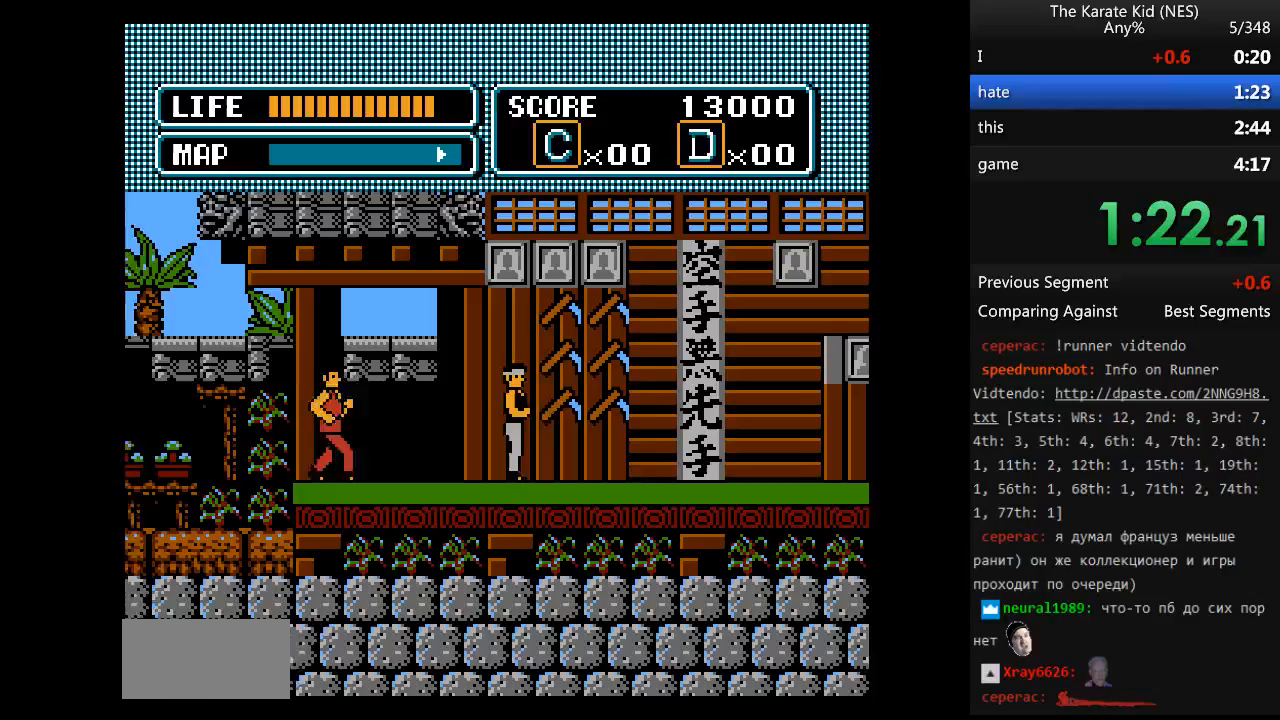
{"buttons": ["DPAD_RIGHT"], "events": []}
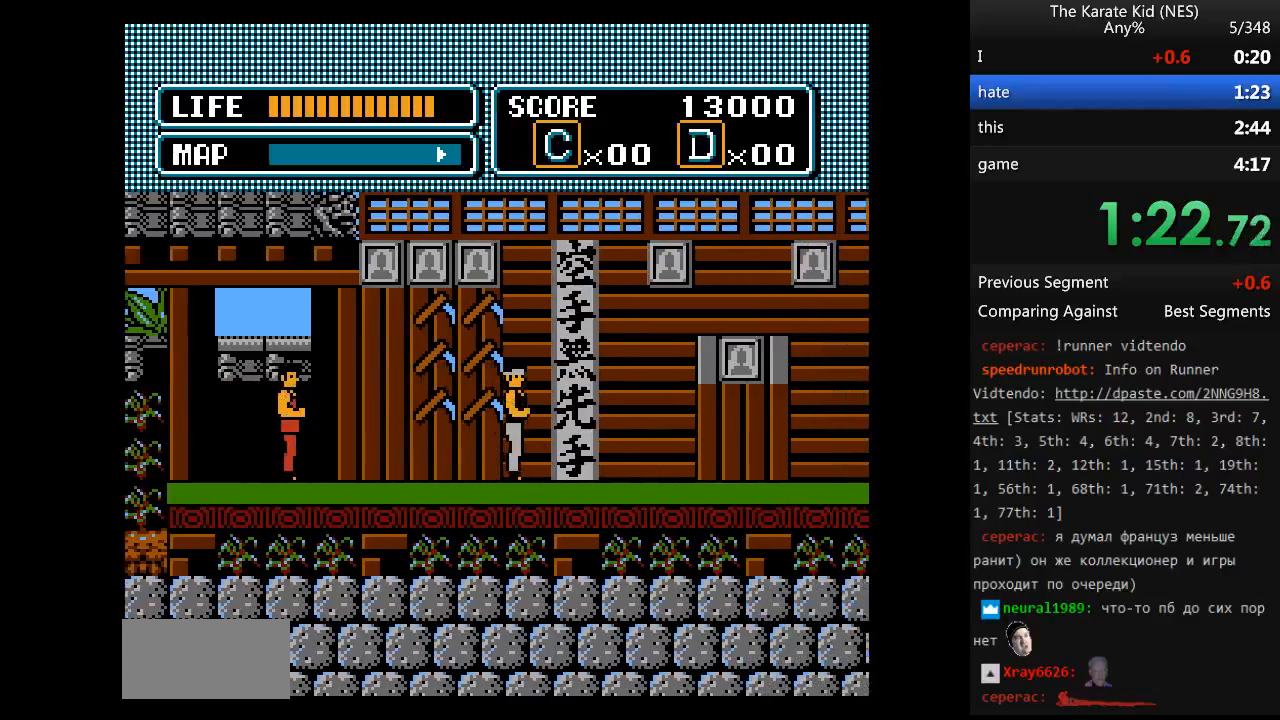
{"buttons": ["DPAD_RIGHT"], "events": []}
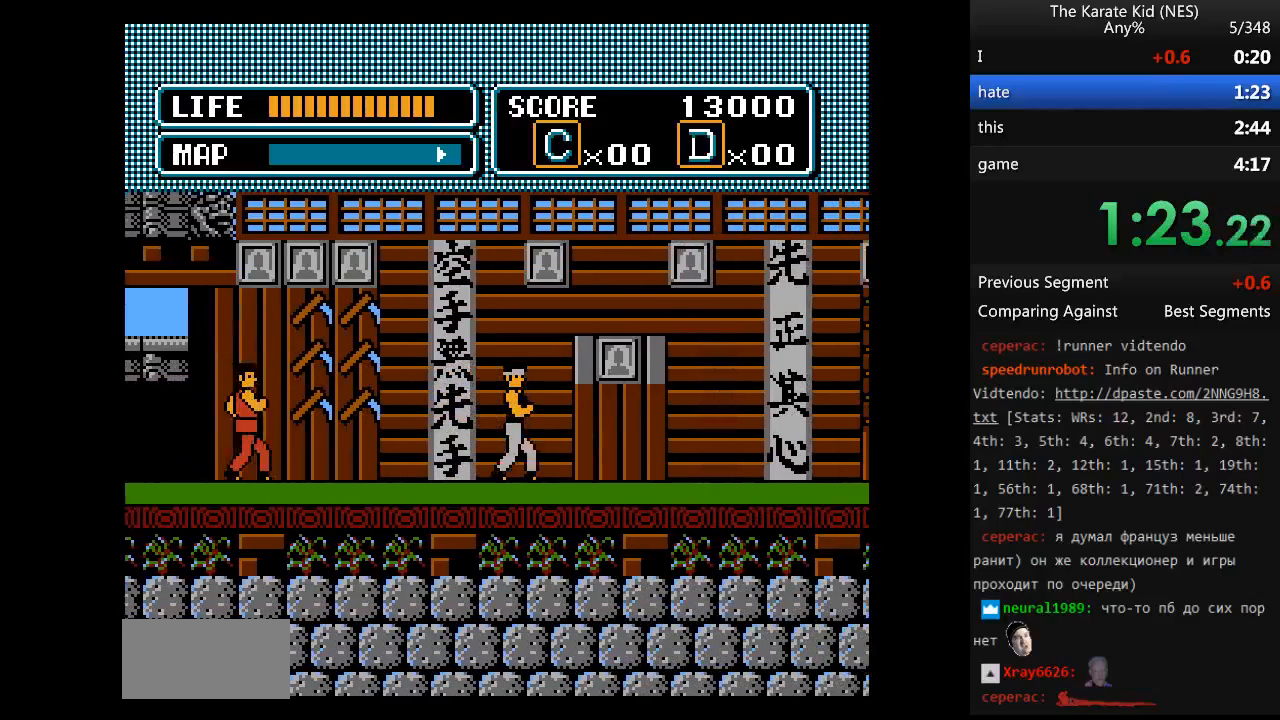
{"buttons": ["DPAD_RIGHT"], "events": []}
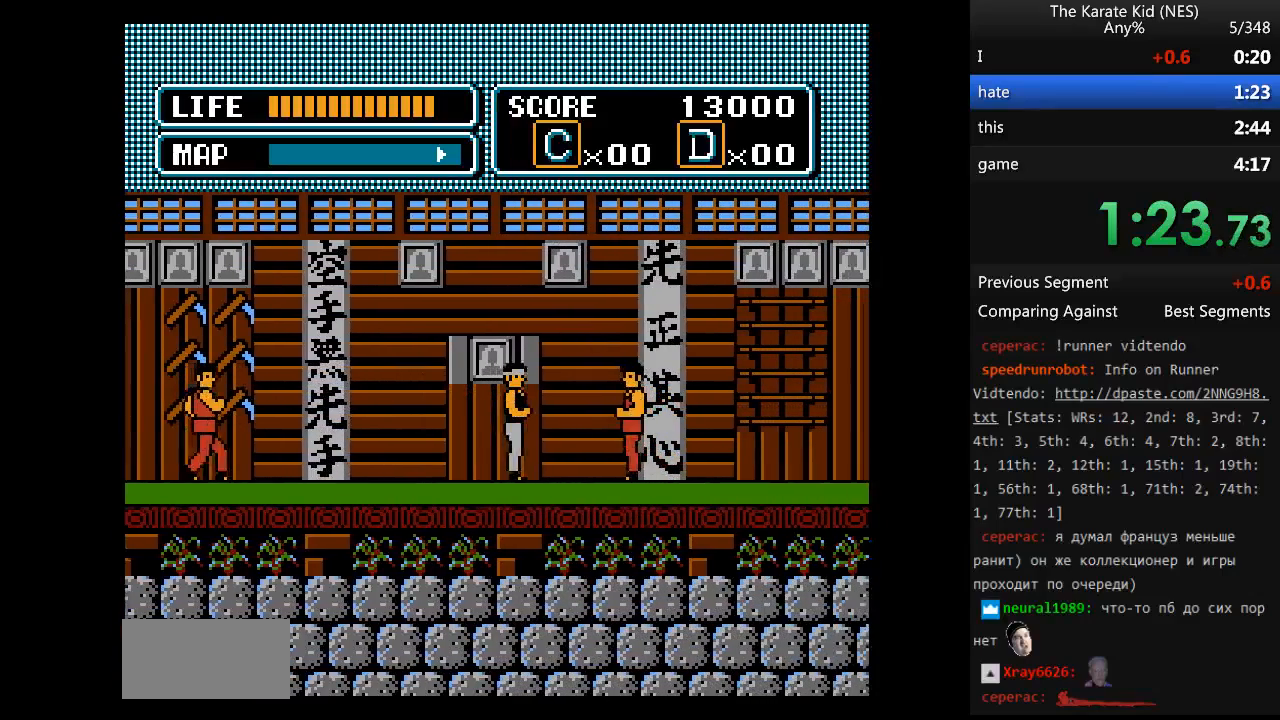
{"buttons": ["DPAD_RIGHT"], "events": [[17, "B", "down"], [217, "B", "up"]]}
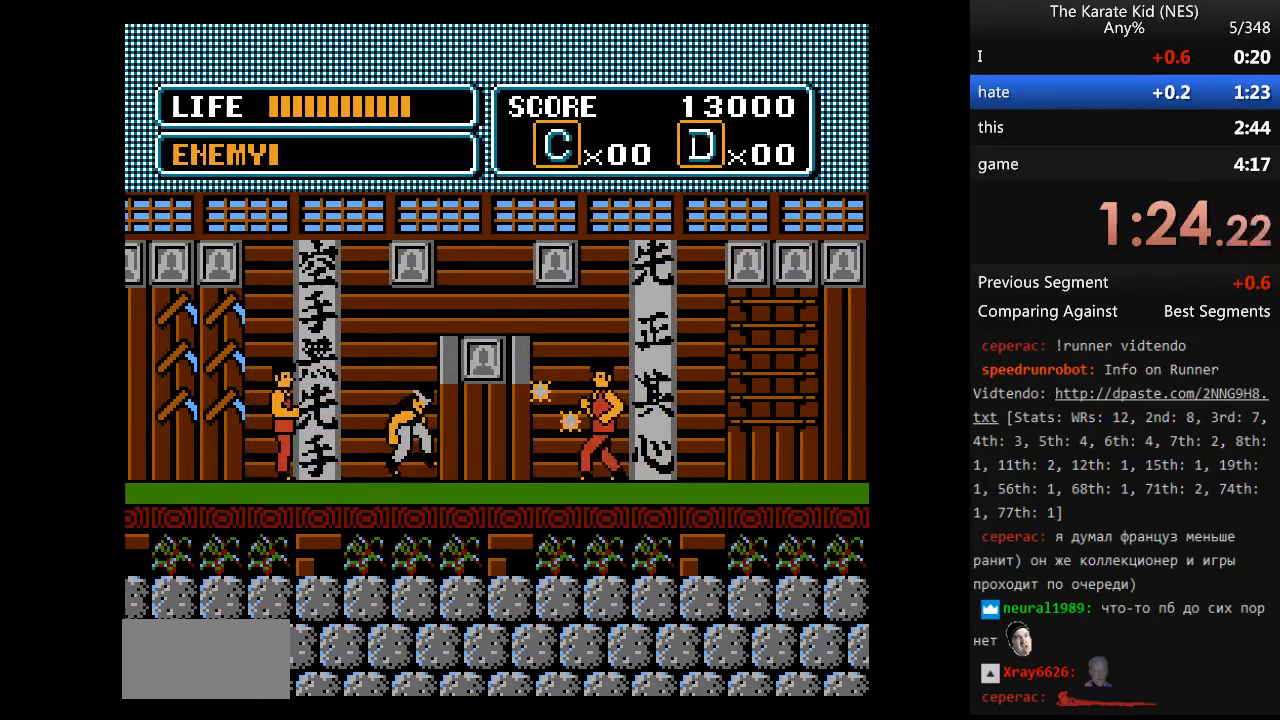
{"buttons": ["DPAD_RIGHT"], "events": [[133, "B", "down"], [217, "B", "up"]]}
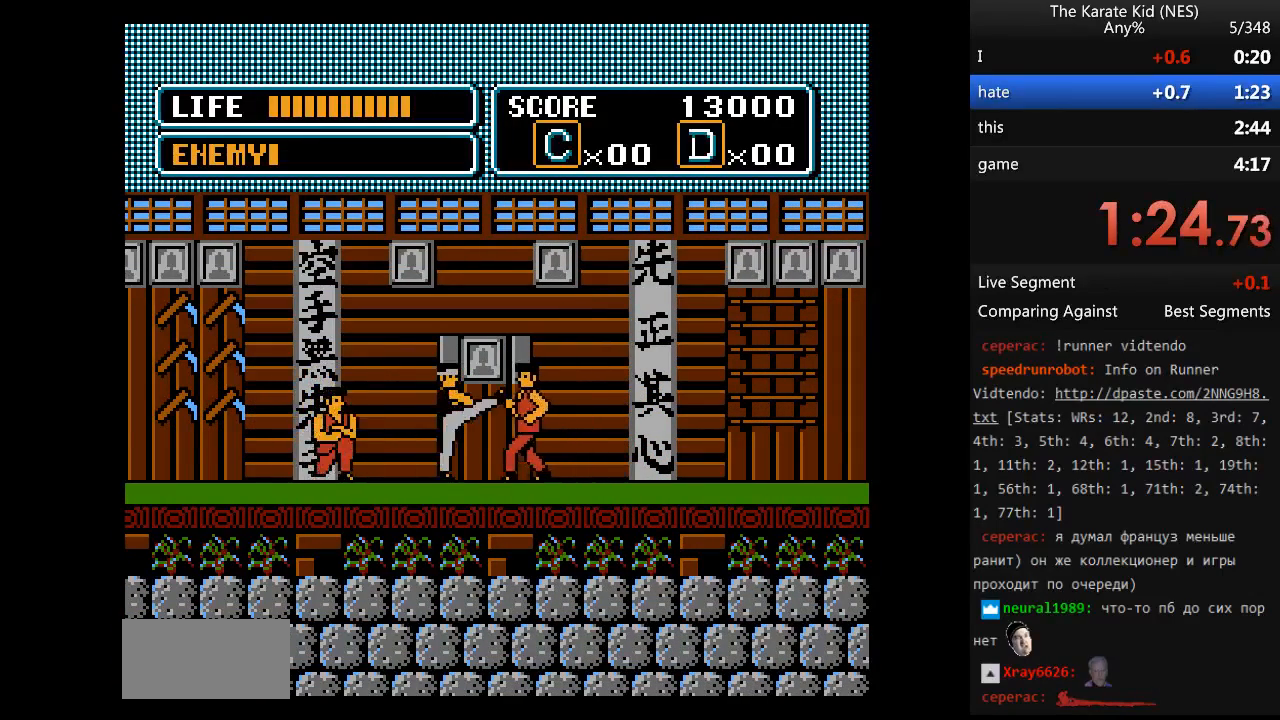
{"buttons": ["DPAD_RIGHT"], "events": []}
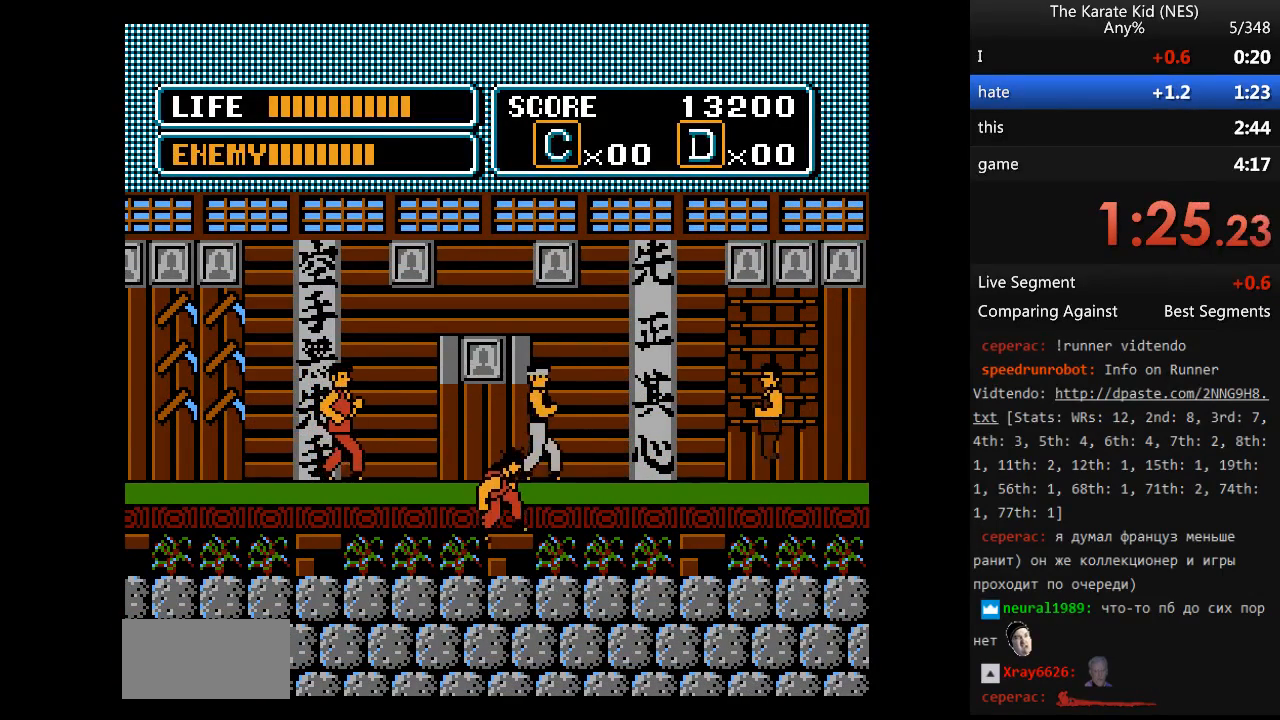
{"buttons": [], "events": [[17, "DPAD_LEFT", "down"], [17, "DPAD_RIGHT", "up"], [200, "B", "down"], [400, "B", "up"], [400, "DPAD_LEFT", "up"]]}
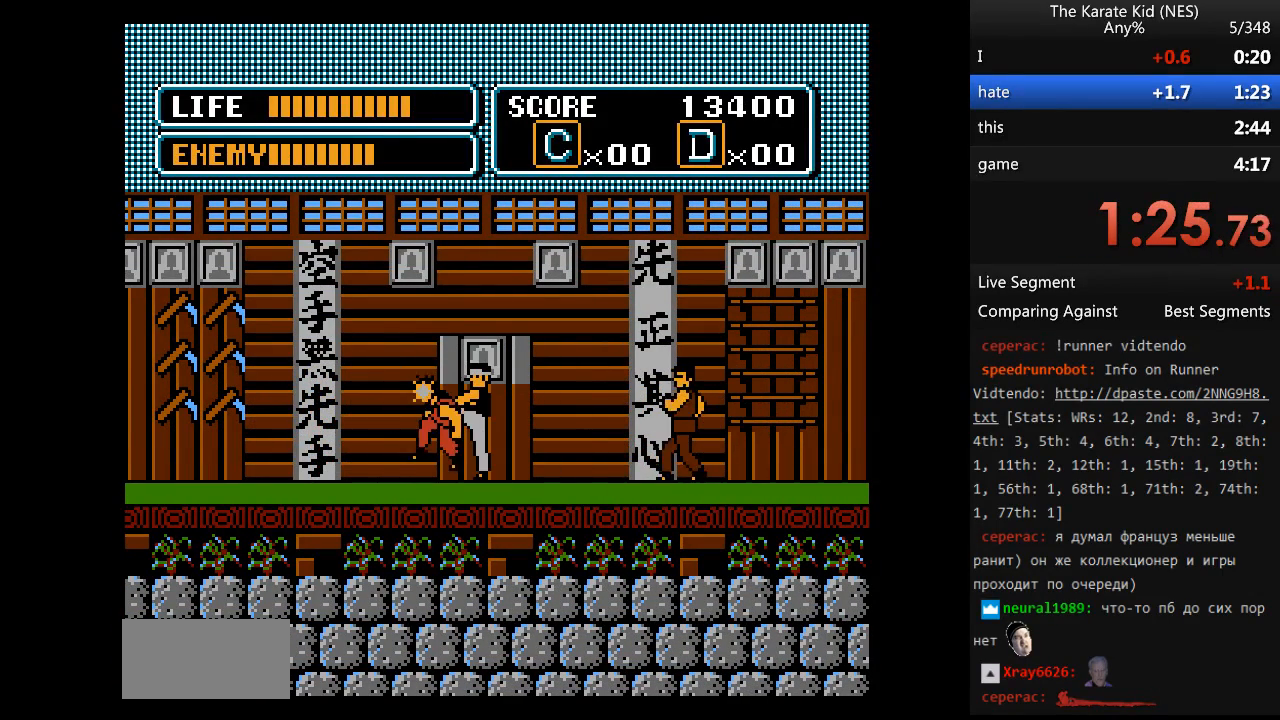
{"buttons": [], "events": [[217, "DPAD_RIGHT", "down"], [267, "B", "down"], [367, "DPAD_RIGHT", "up"], [450, "B", "up"]]}
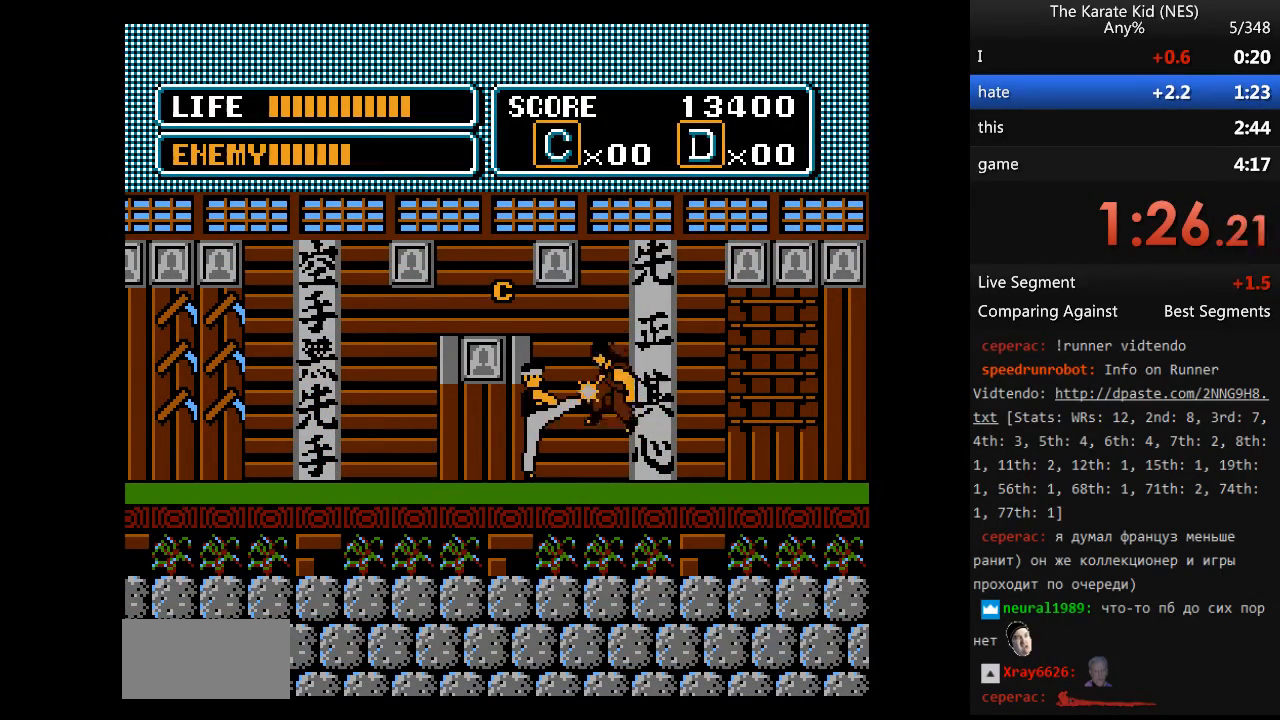
{"buttons": ["B", "DPAD_RIGHT"], "events": [[333, "DPAD_RIGHT", "down"], [417, "B", "down"]]}
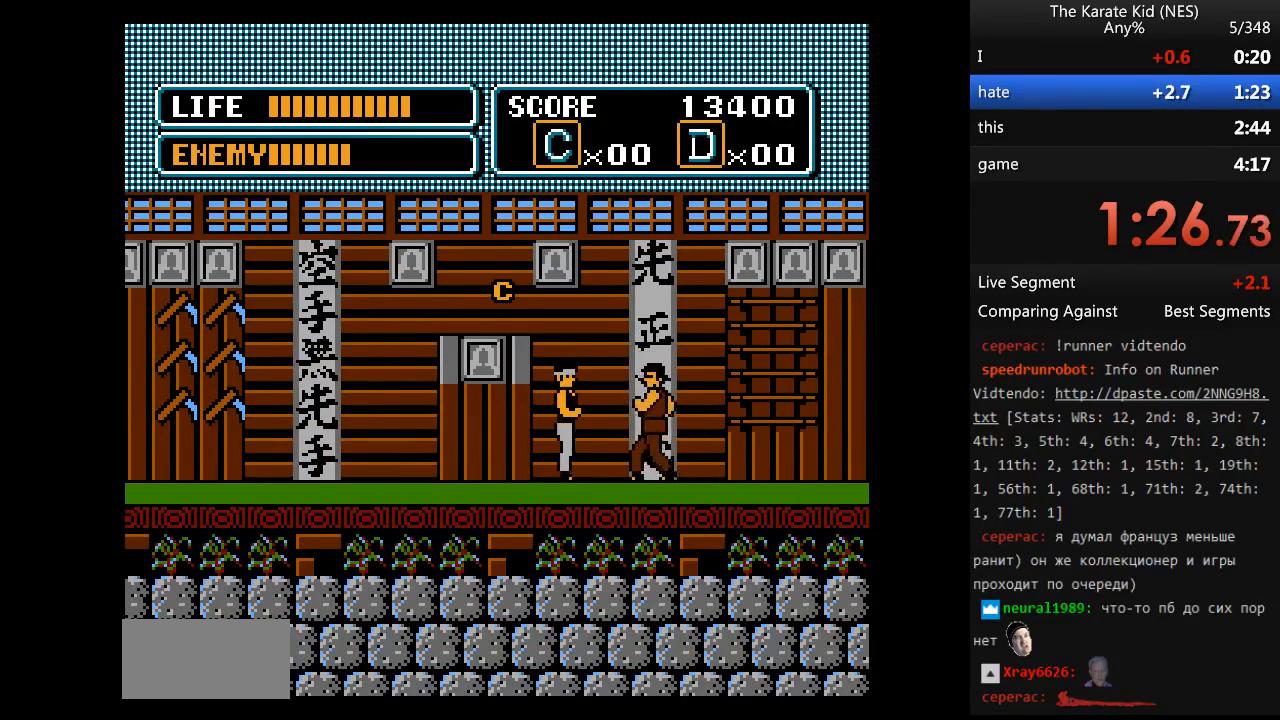
{"buttons": [], "events": [[17, "DPAD_RIGHT", "up"], [200, "B", "up"], [300, "DPAD_LEFT", "down"], [433, "DPAD_LEFT", "up"]]}
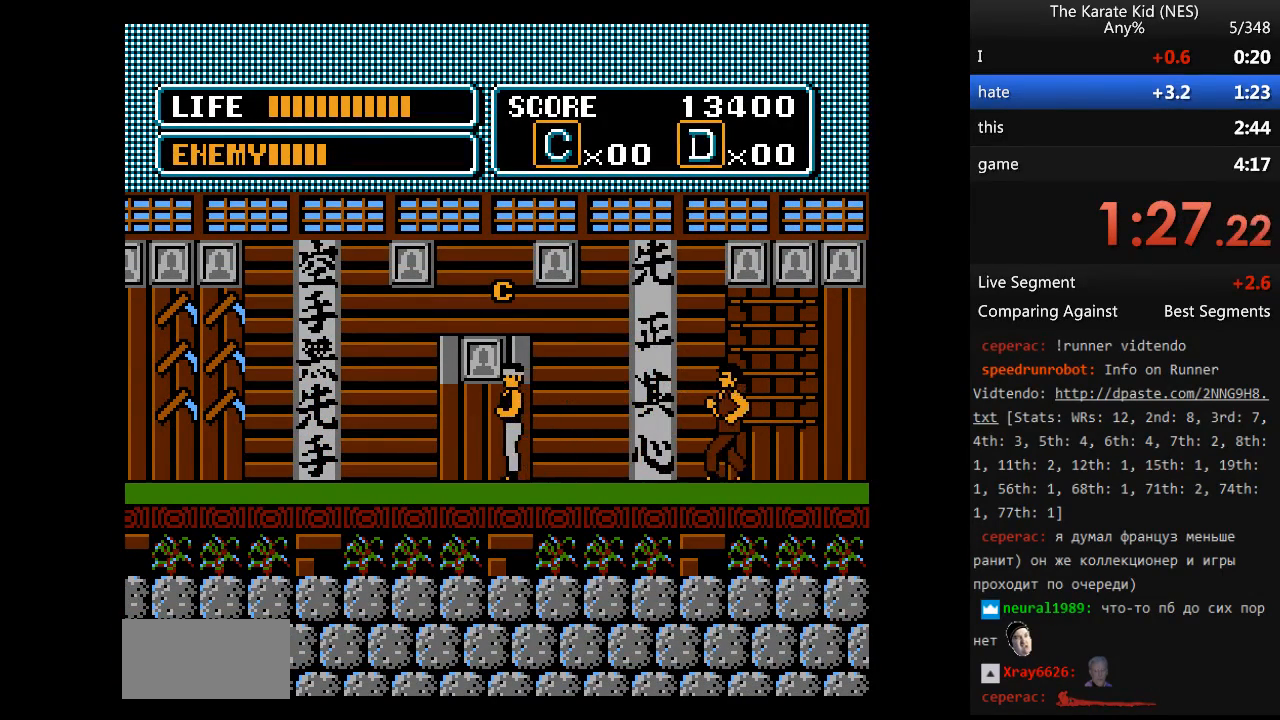
{"buttons": [], "events": [[83, "DPAD_UP", "down"], [217, "DPAD_UP", "up"]]}
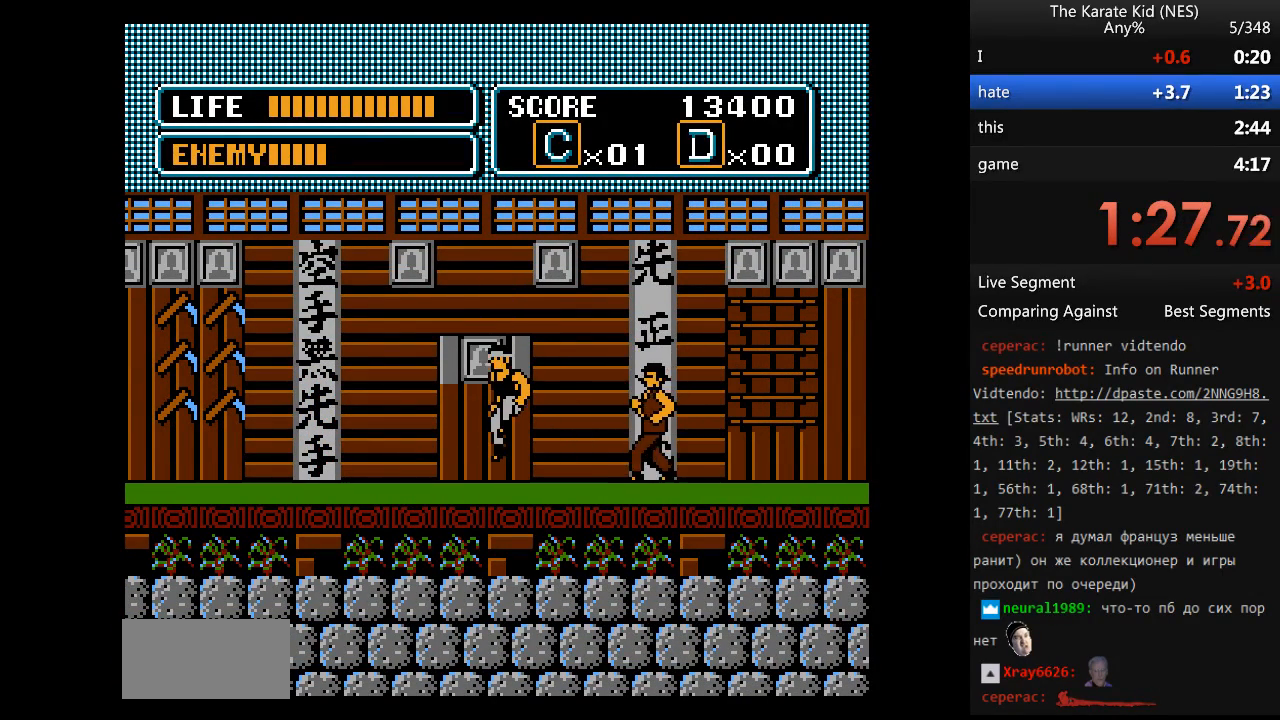
{"buttons": [], "events": [[50, "DPAD_RIGHT", "down"], [150, "B", "down"], [150, "DPAD_RIGHT", "up"], [283, "B", "up"]]}